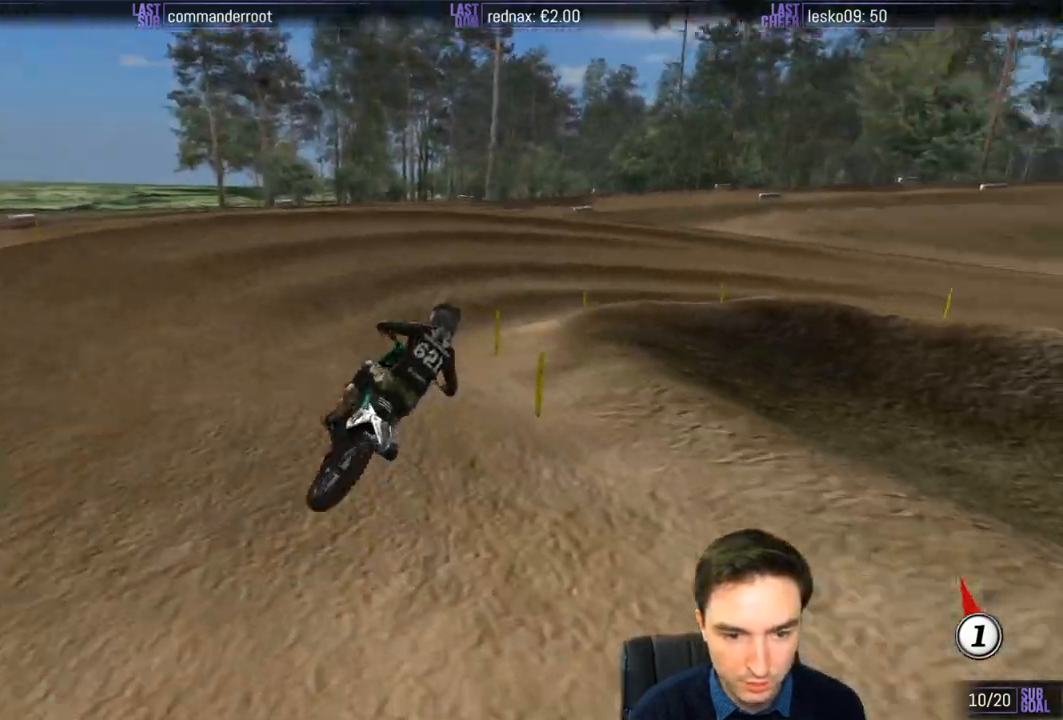
Gameplay with a controller (Xbox layout); each line is a JSON object with the inputs held at the frame after it. "events" lists button and stick changes between this image and that frame as [ms after this image, input, new state], when the widget could be followed in between. Not read: L1 L3 R3.
{"buttons": ["R2"], "left_stick": "center", "right_stick": "center", "events": [[33, "A", "down"], [150, "A", "up"], [200, "L2", "up"], [333, "left_stick", "center"], [467, "R2", "down"]]}
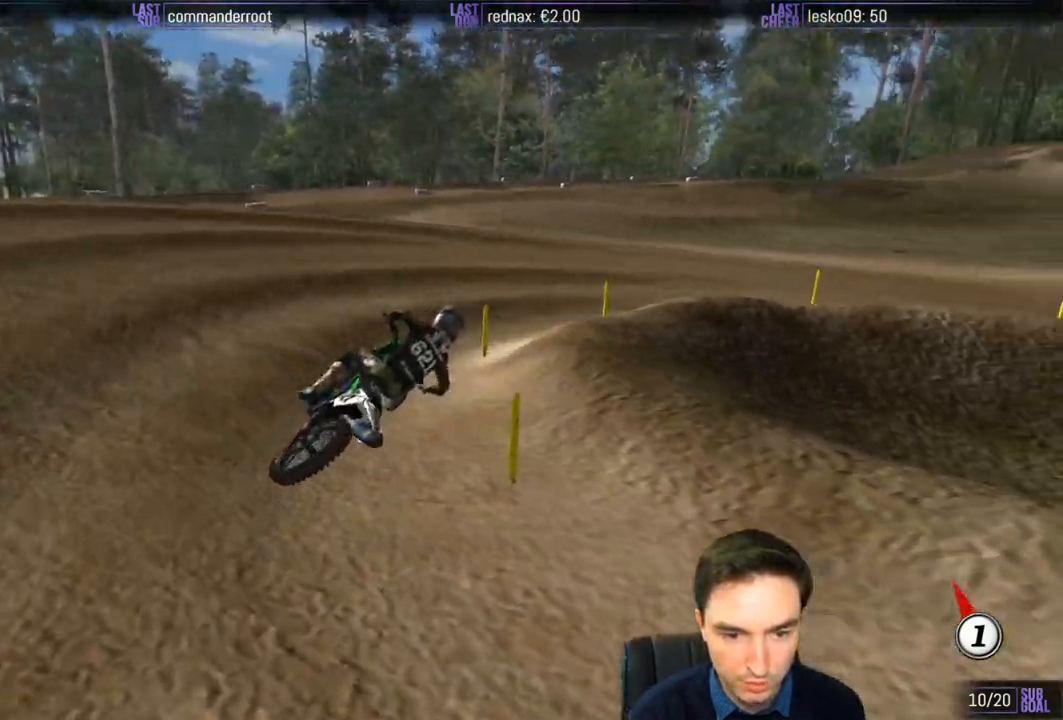
{"buttons": [], "left_stick": "left", "right_stick": "center", "events": [[100, "R2", "up"], [200, "R2", "down"], [300, "R2", "up"], [483, "left_stick", "left"]]}
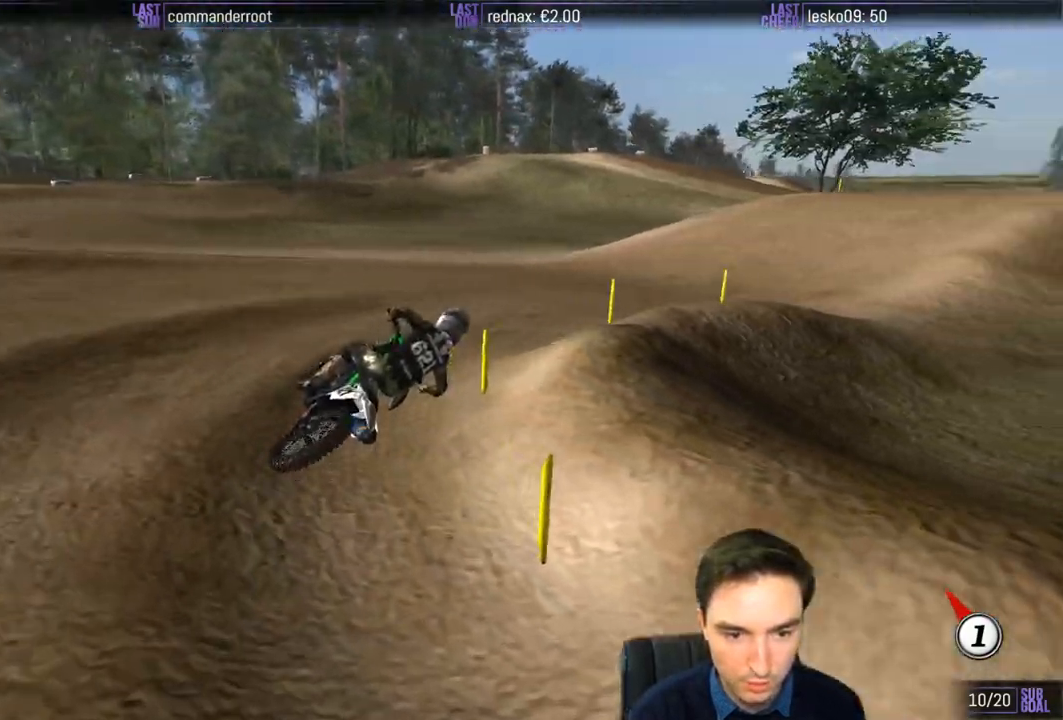
{"buttons": ["R2"], "left_stick": "center", "right_stick": "center", "events": [[33, "R2", "down"], [200, "R2", "up"], [233, "left_stick", "center"], [300, "R2", "down"]]}
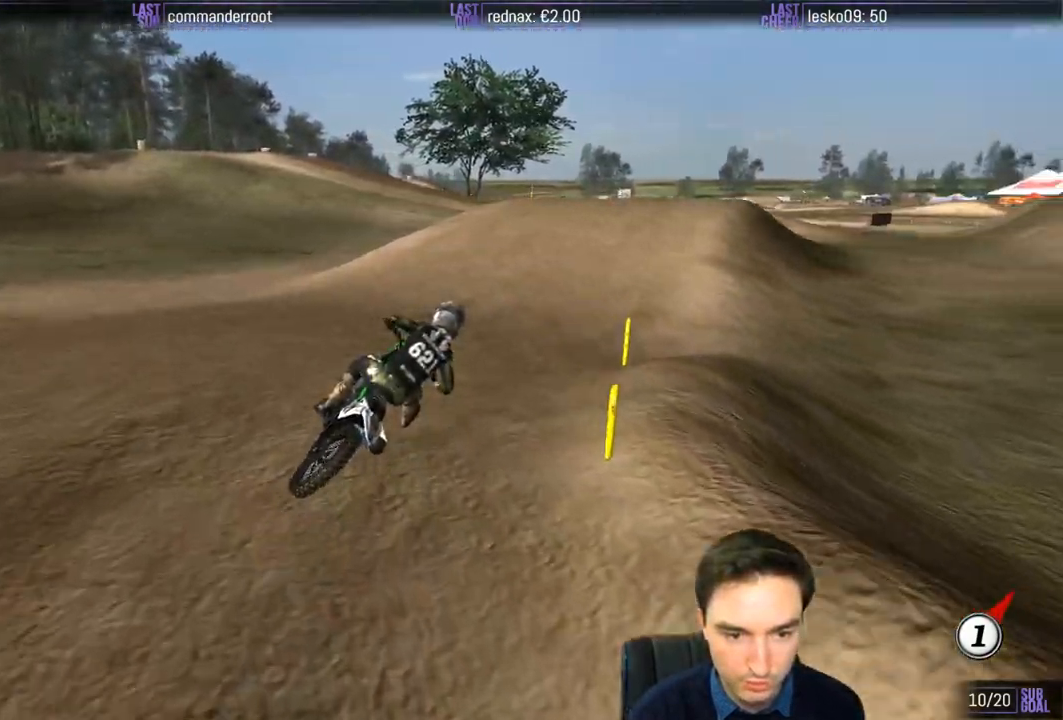
{"buttons": ["B", "R2"], "left_stick": "left", "right_stick": "center", "events": [[233, "left_stick", "left"], [500, "B", "down"]]}
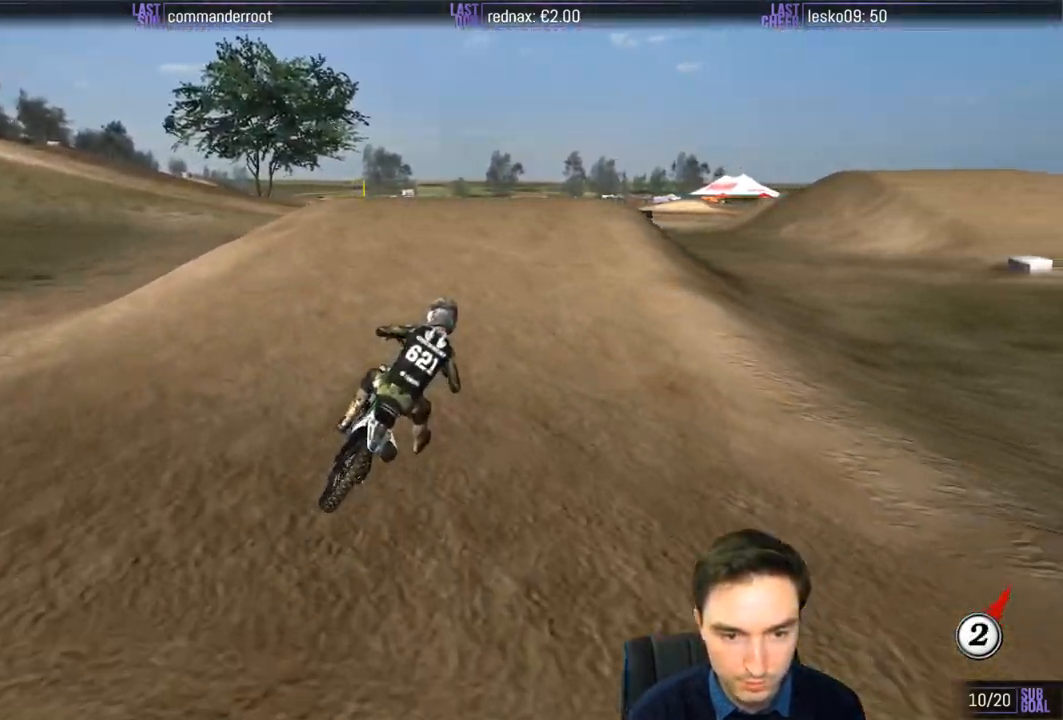
{"buttons": [], "left_stick": "down-left", "right_stick": "center", "events": [[100, "B", "up"], [333, "left_stick", "down-left"], [467, "R2", "up"]]}
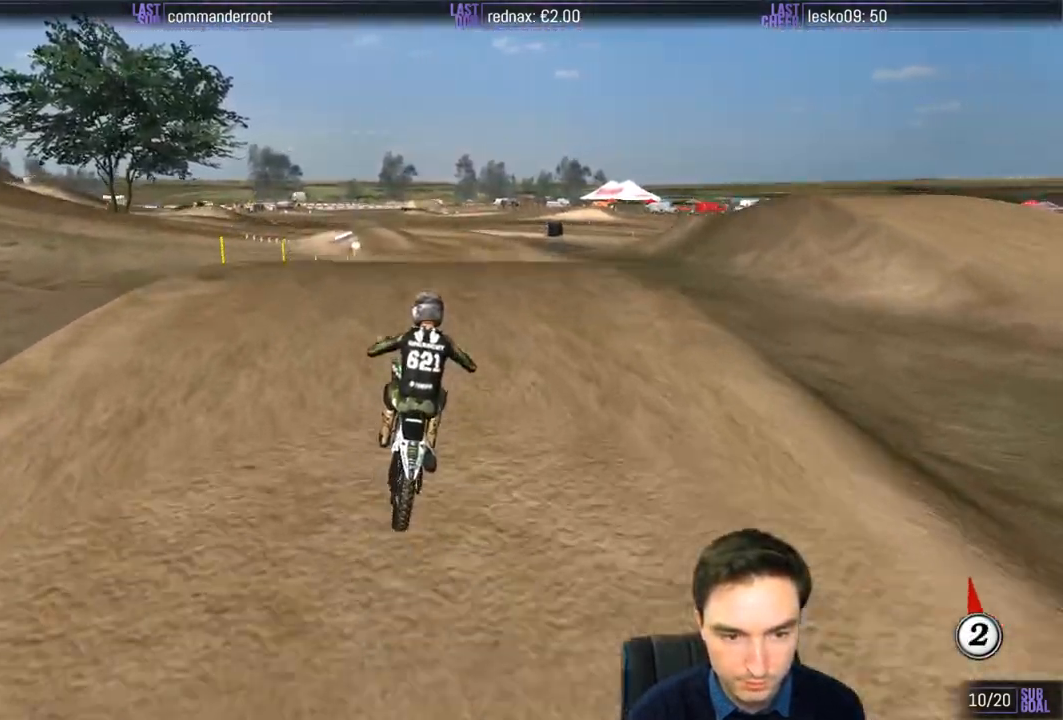
{"buttons": ["R2"], "left_stick": "down", "right_stick": "center", "events": [[250, "left_stick", "down"], [300, "R2", "down"]]}
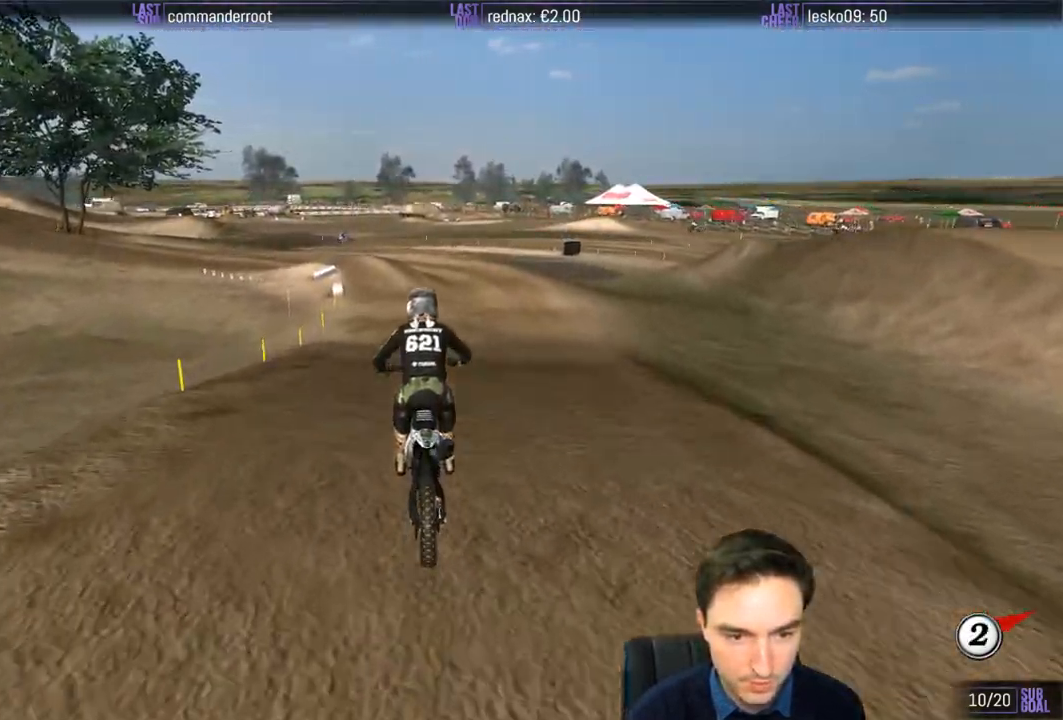
{"buttons": ["R2"], "left_stick": "left", "right_stick": "center", "events": [[100, "left_stick", "down-left"], [300, "left_stick", "center"], [500, "left_stick", "left"]]}
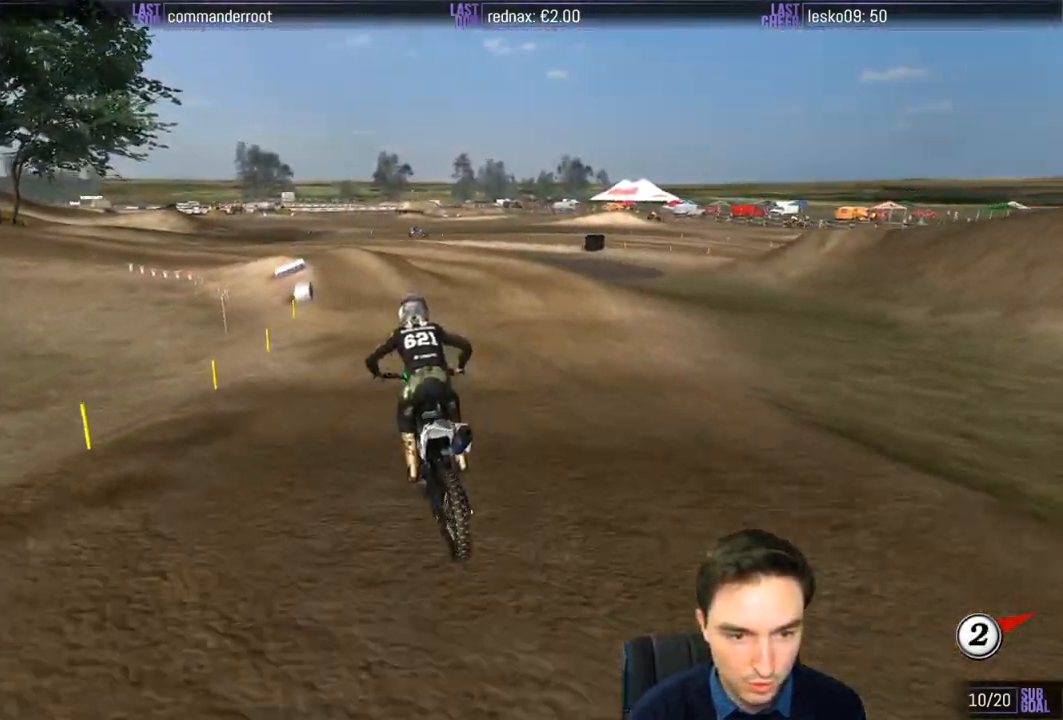
{"buttons": [], "left_stick": "left", "right_stick": "center", "events": [[67, "left_stick", "down-left"], [333, "R2", "up"], [367, "left_stick", "center"], [400, "X", "down"], [467, "X", "up"], [467, "left_stick", "left"]]}
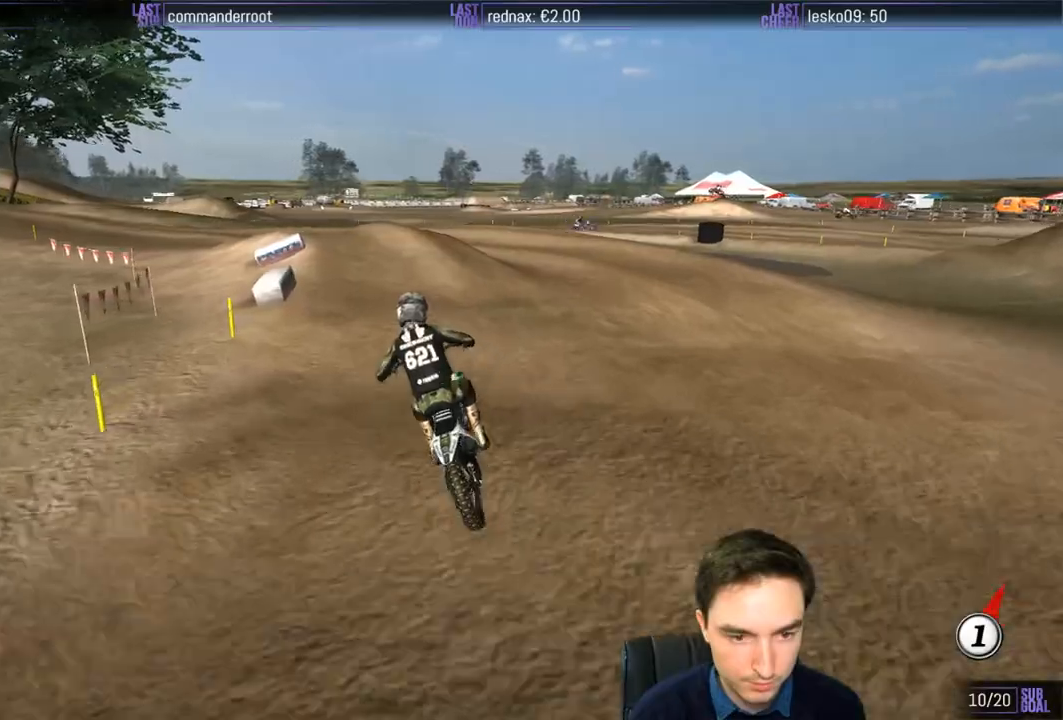
{"buttons": ["L2"], "left_stick": "down-left", "right_stick": "center", "events": [[17, "left_stick", "down-left"], [133, "L2", "down"], [267, "L2", "up"], [367, "X", "down"], [467, "L2", "down"], [467, "X", "up"]]}
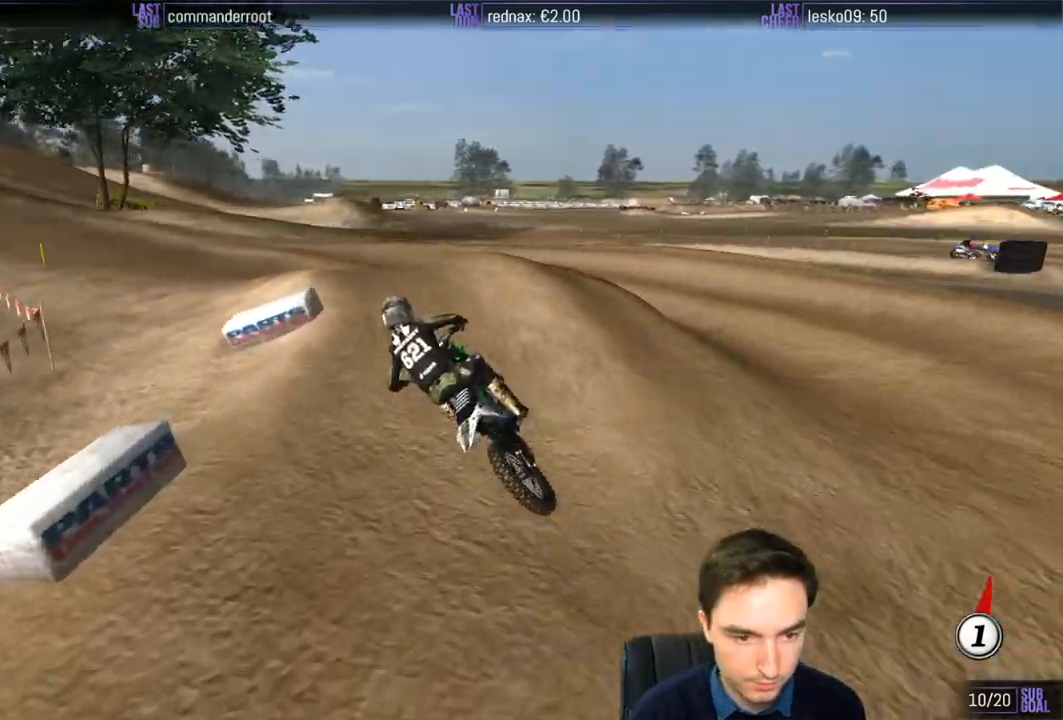
{"buttons": [], "left_stick": "down", "right_stick": "center", "events": [[33, "left_stick", "center"], [67, "A", "down"], [133, "A", "up"], [133, "L2", "up"], [183, "left_stick", "down"]]}
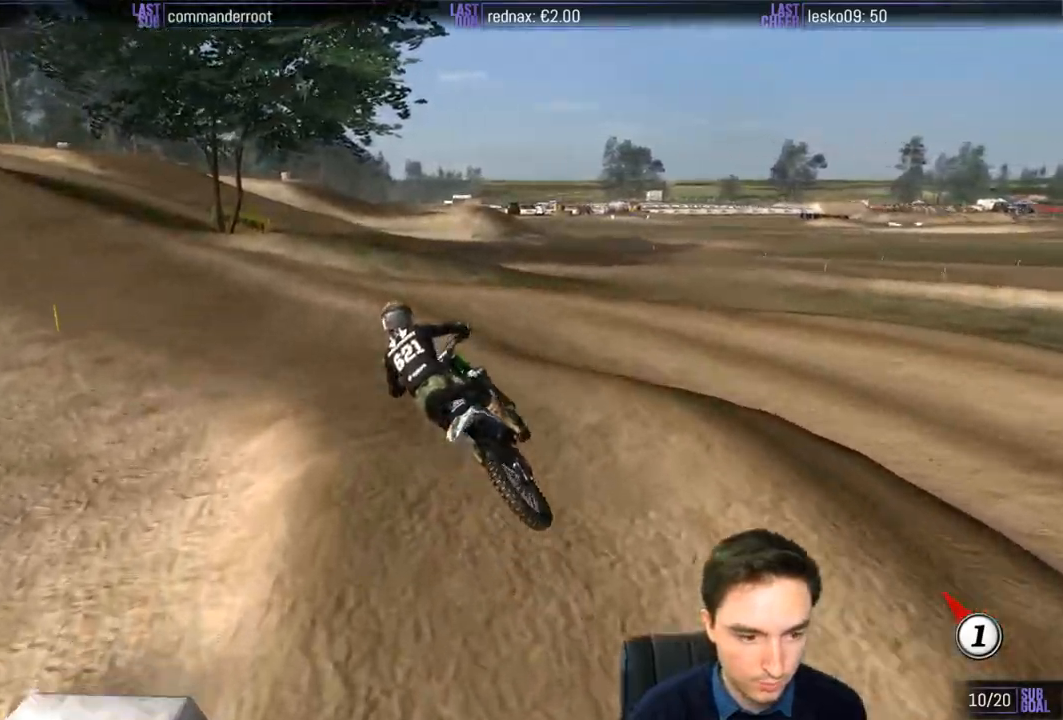
{"buttons": ["R2"], "left_stick": "center", "right_stick": "center", "events": [[100, "left_stick", "down-left"], [200, "R2", "down"], [283, "left_stick", "center"]]}
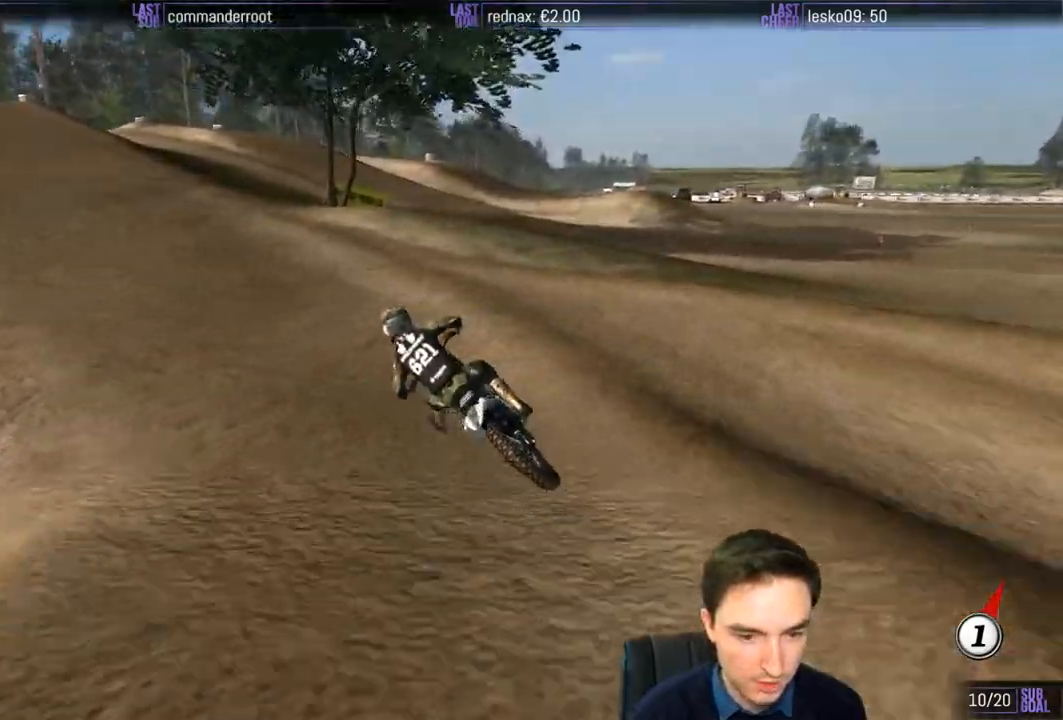
{"buttons": ["R2"], "left_stick": "center", "right_stick": "center", "events": [[267, "left_stick", "right"], [367, "left_stick", "center"]]}
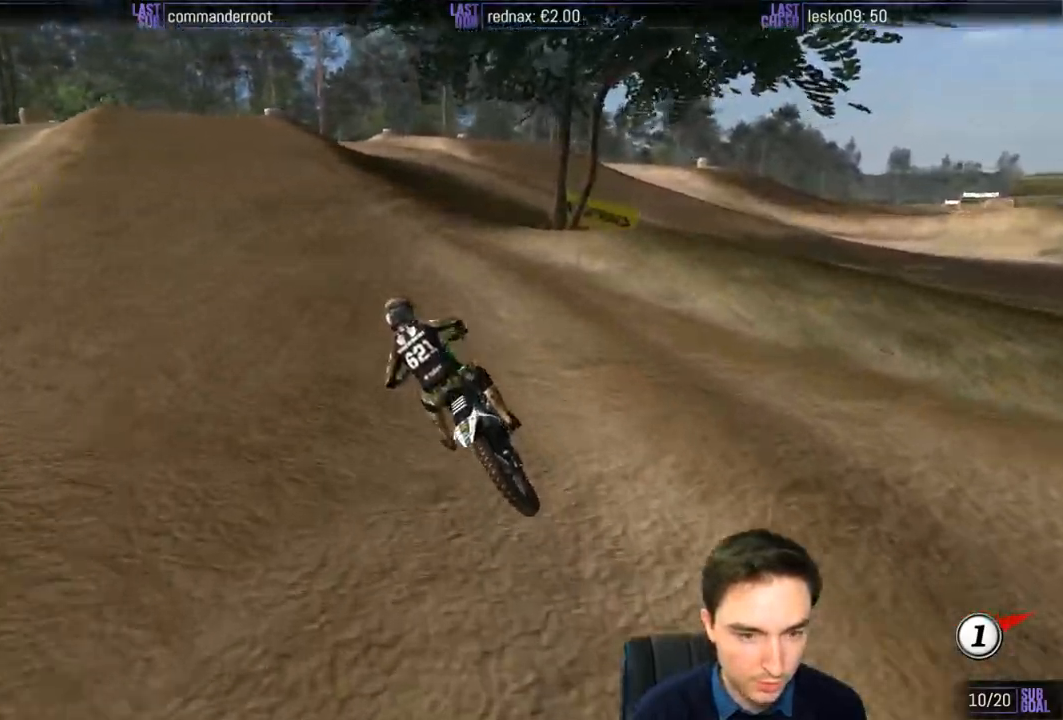
{"buttons": ["R2"], "left_stick": "right", "right_stick": "center", "events": [[33, "B", "down"], [133, "B", "up"], [233, "left_stick", "right"], [333, "left_stick", "center"], [467, "left_stick", "right"]]}
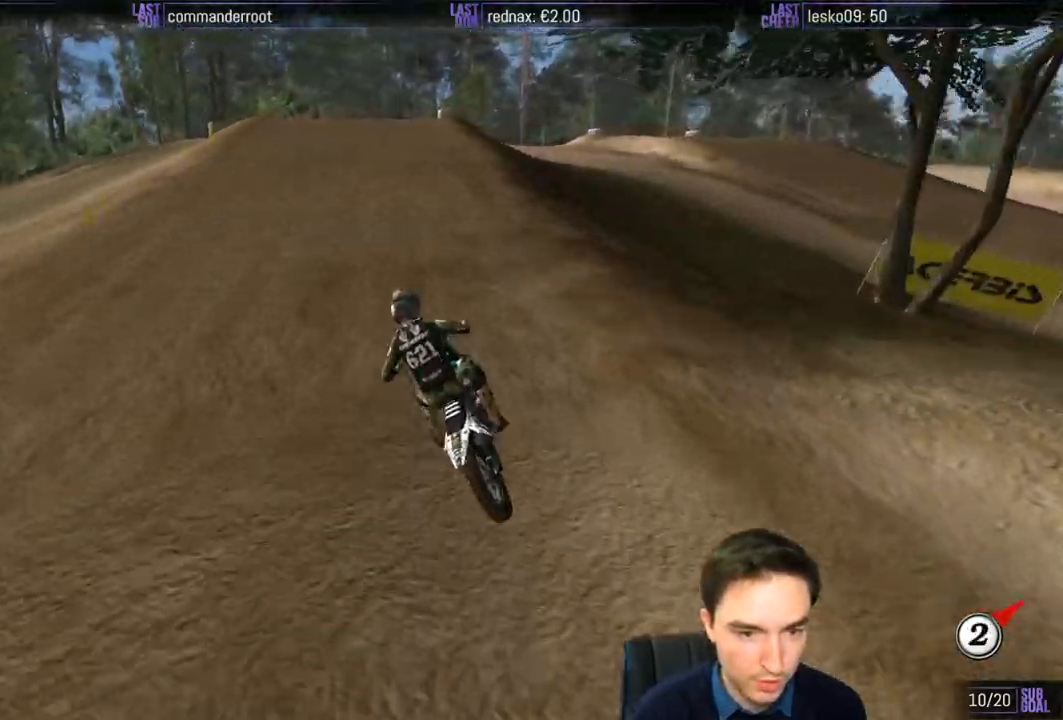
{"buttons": ["R2"], "left_stick": "center", "right_stick": "center", "events": [[100, "left_stick", "center"]]}
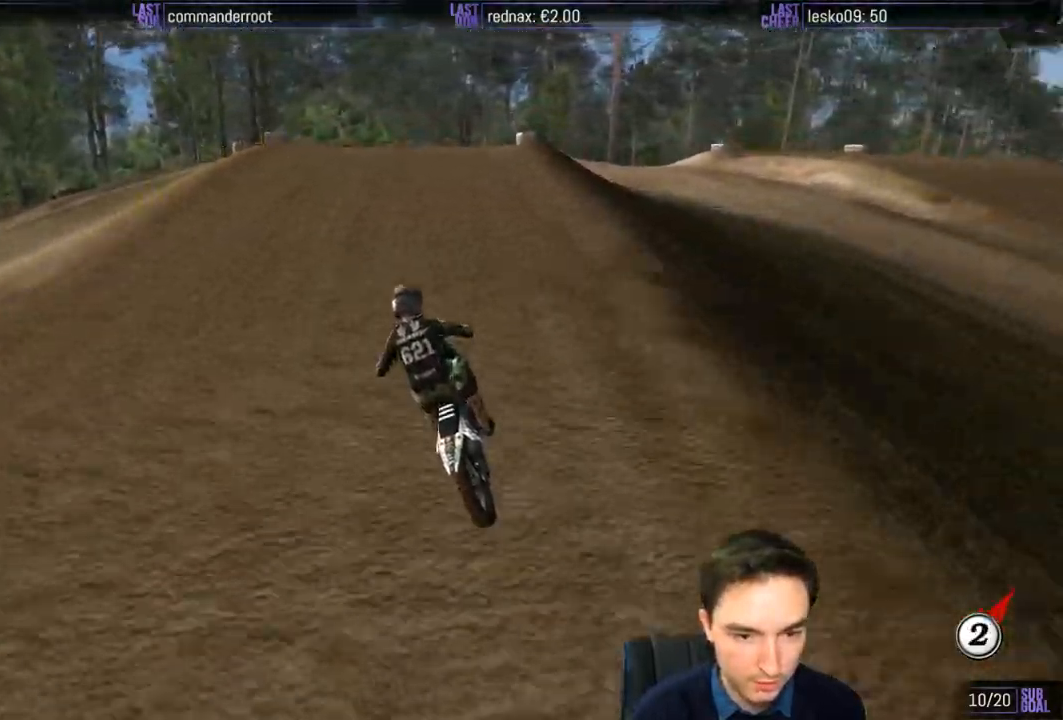
{"buttons": [], "left_stick": "center", "right_stick": "center", "events": [[133, "R2", "up"], [200, "X", "down"], [200, "left_stick", "down"], [267, "X", "up"], [333, "left_stick", "center"]]}
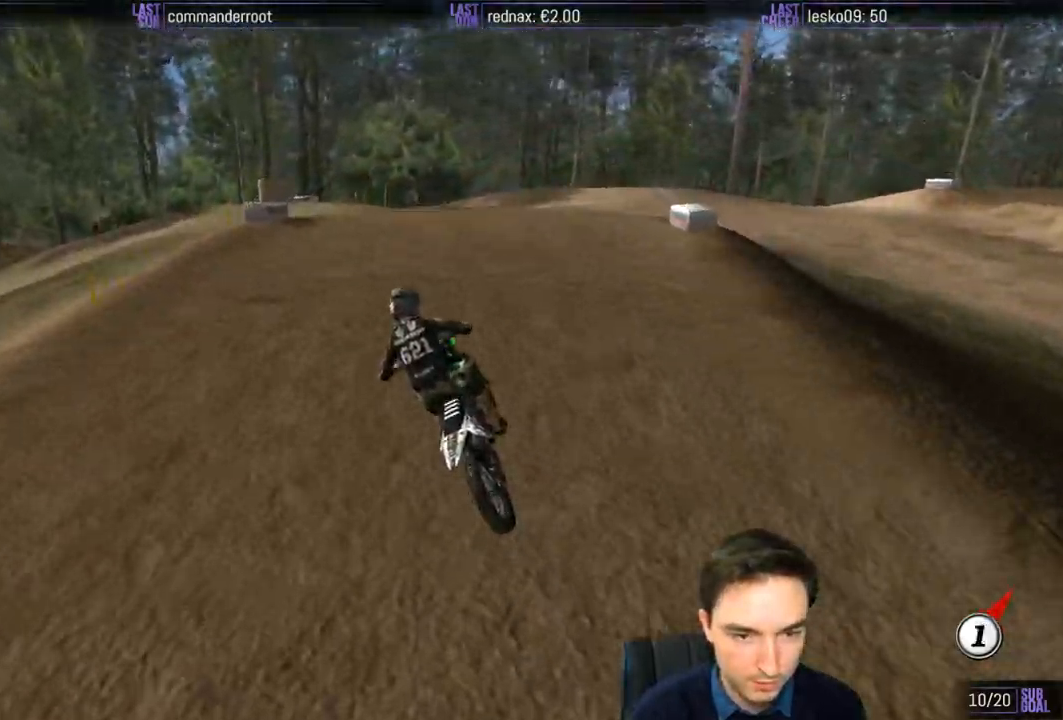
{"buttons": [], "left_stick": "center", "right_stick": "center", "events": [[100, "left_stick", "down"], [233, "left_stick", "center"], [267, "R2", "down"], [383, "R2", "up"]]}
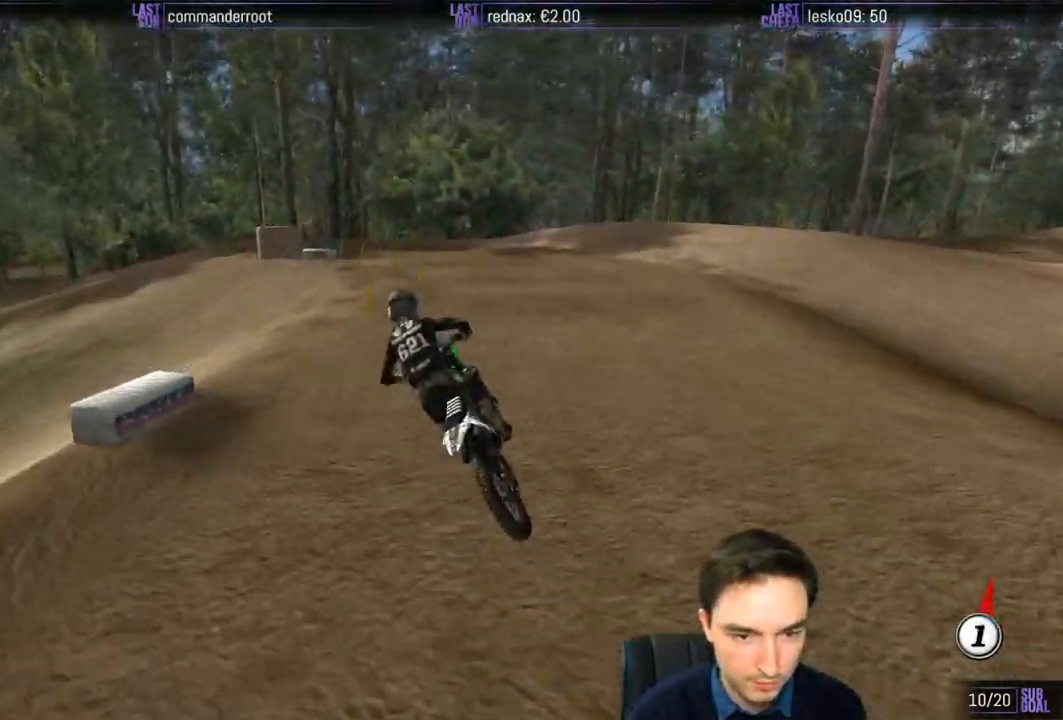
{"buttons": [], "left_stick": "center", "right_stick": "center", "events": [[33, "R2", "down"], [100, "R2", "up"]]}
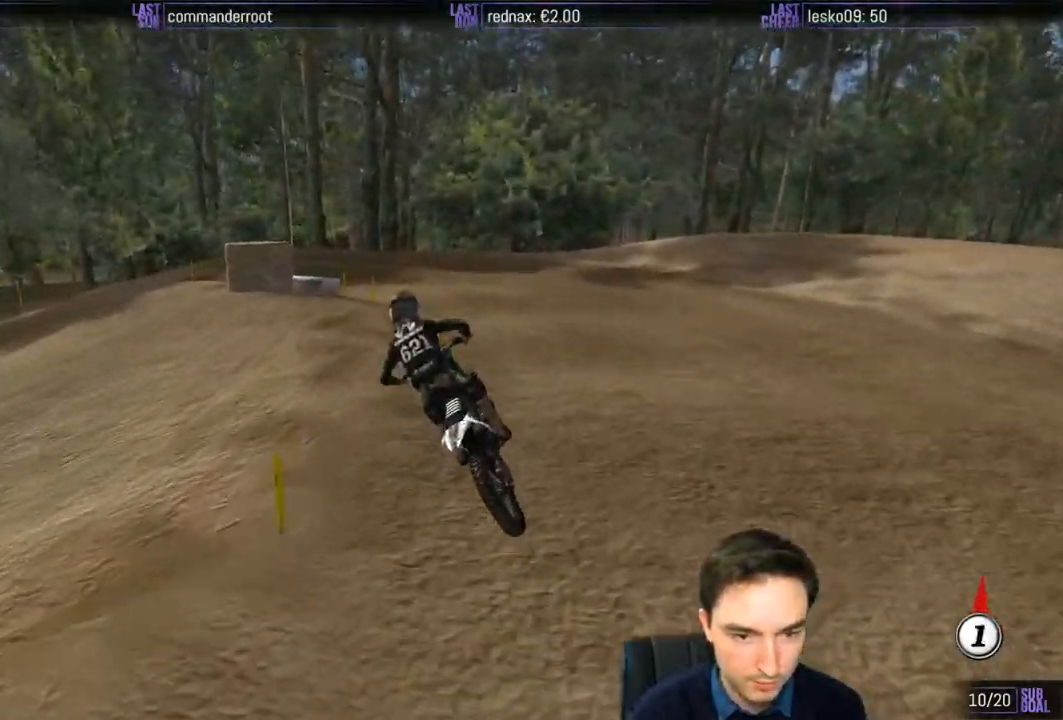
{"buttons": [], "left_stick": "left", "right_stick": "center", "events": [[400, "left_stick", "left"]]}
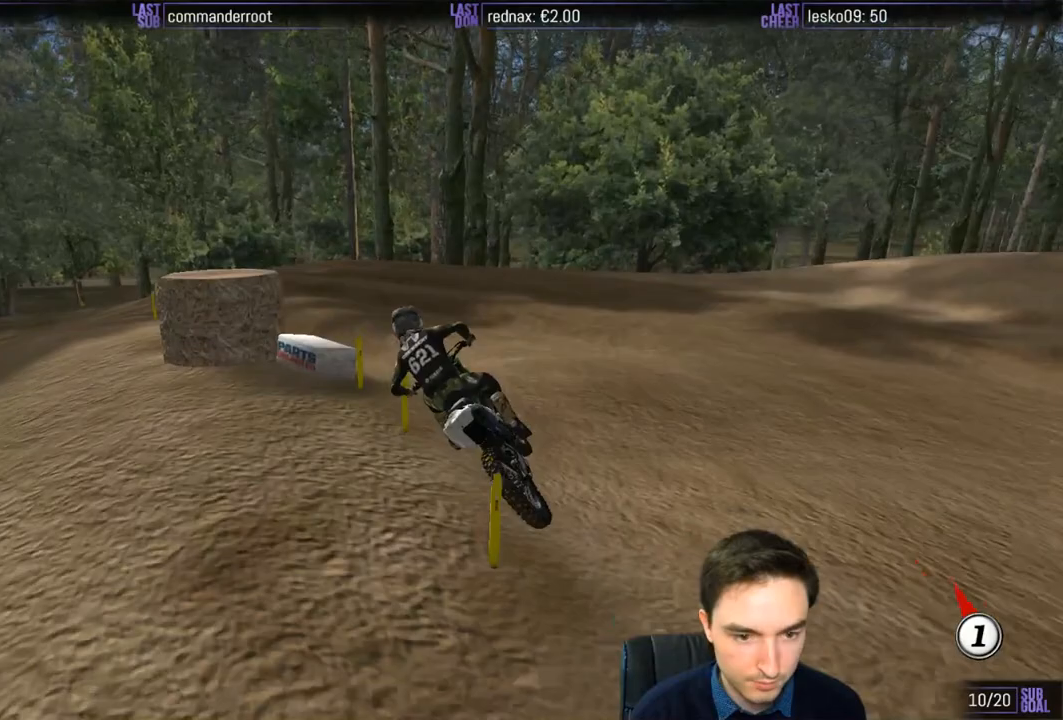
{"buttons": ["R2"], "left_stick": "right", "right_stick": "center", "events": [[367, "left_stick", "center"], [433, "left_stick", "right"], [500, "R2", "down"]]}
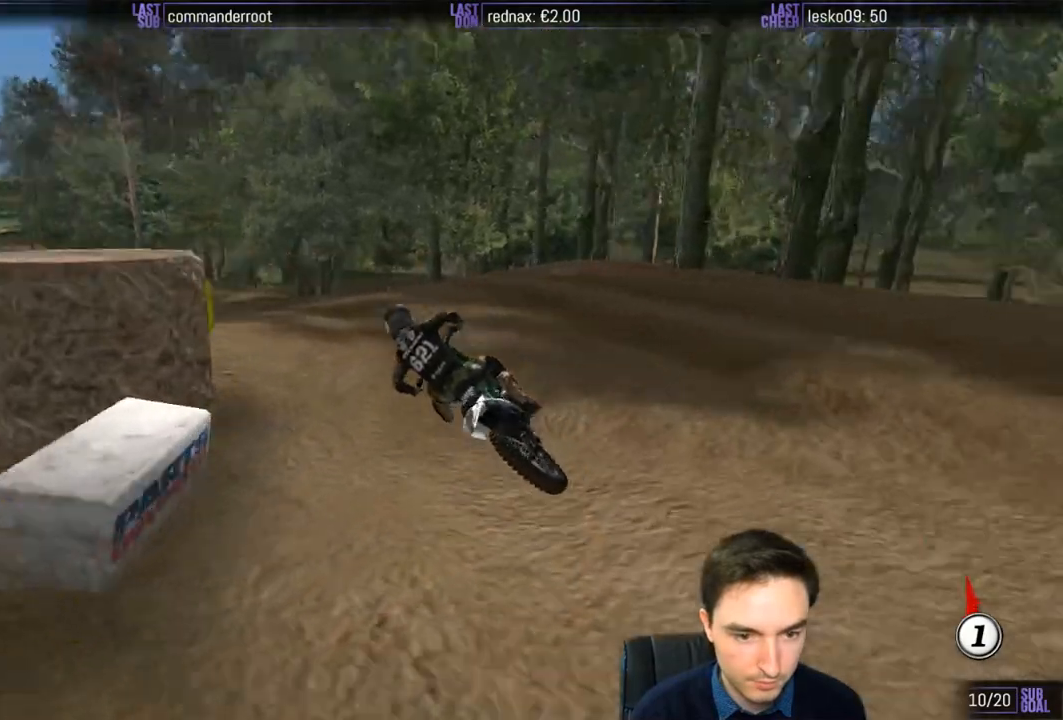
{"buttons": ["R2"], "left_stick": "center", "right_stick": "center", "events": [[133, "left_stick", "center"]]}
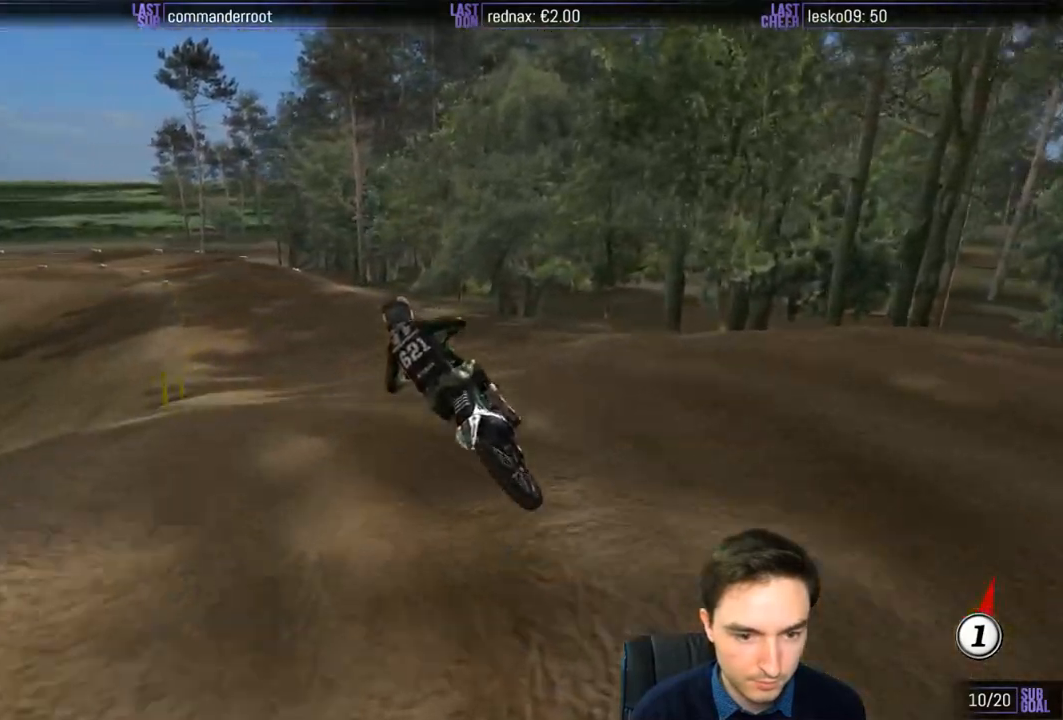
{"buttons": ["R2"], "left_stick": "right", "right_stick": "center", "events": [[367, "B", "down"], [383, "left_stick", "right"], [467, "B", "up"]]}
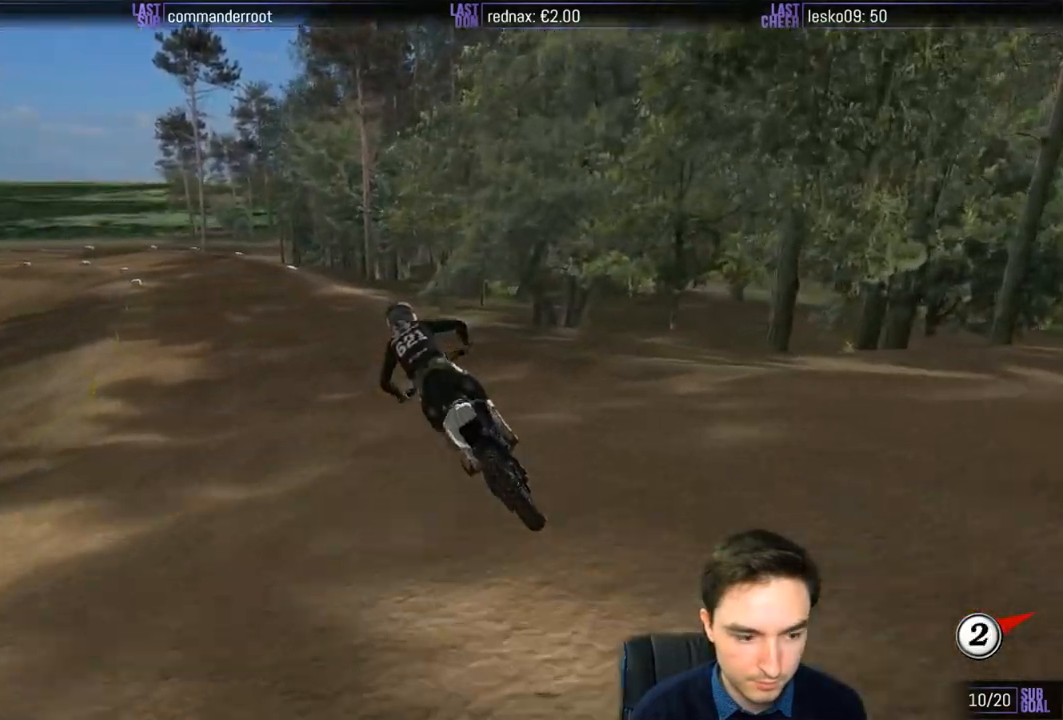
{"buttons": ["R2"], "left_stick": "center", "right_stick": "center", "events": [[33, "left_stick", "center"]]}
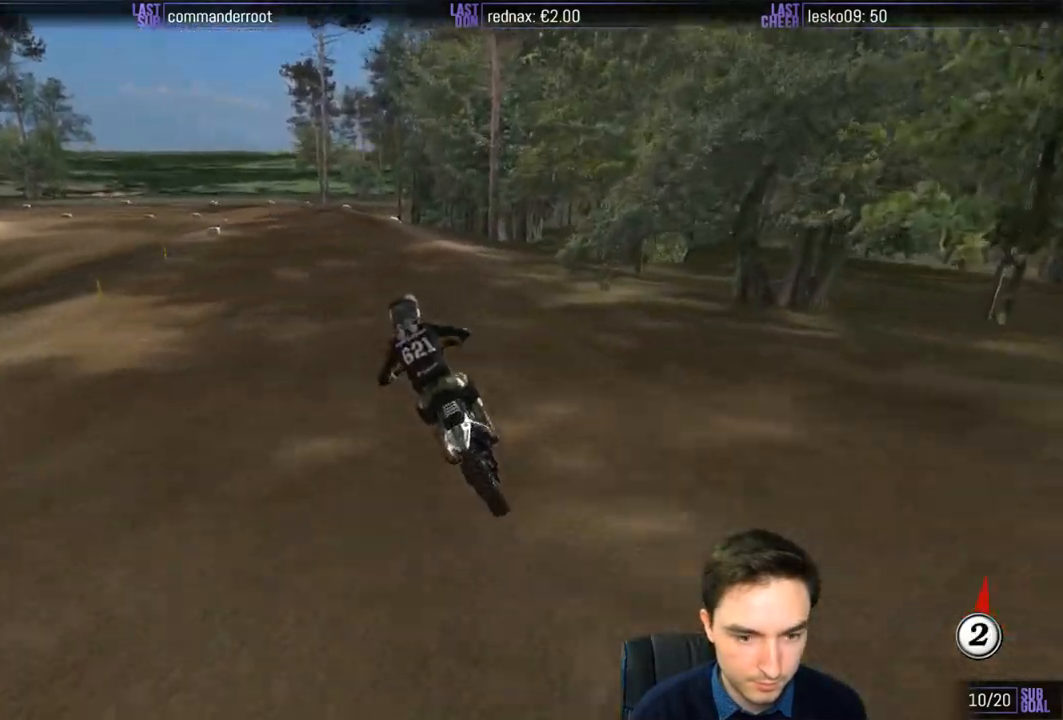
{"buttons": ["R2"], "left_stick": "center", "right_stick": "center", "events": [[267, "left_stick", "down"], [400, "left_stick", "center"]]}
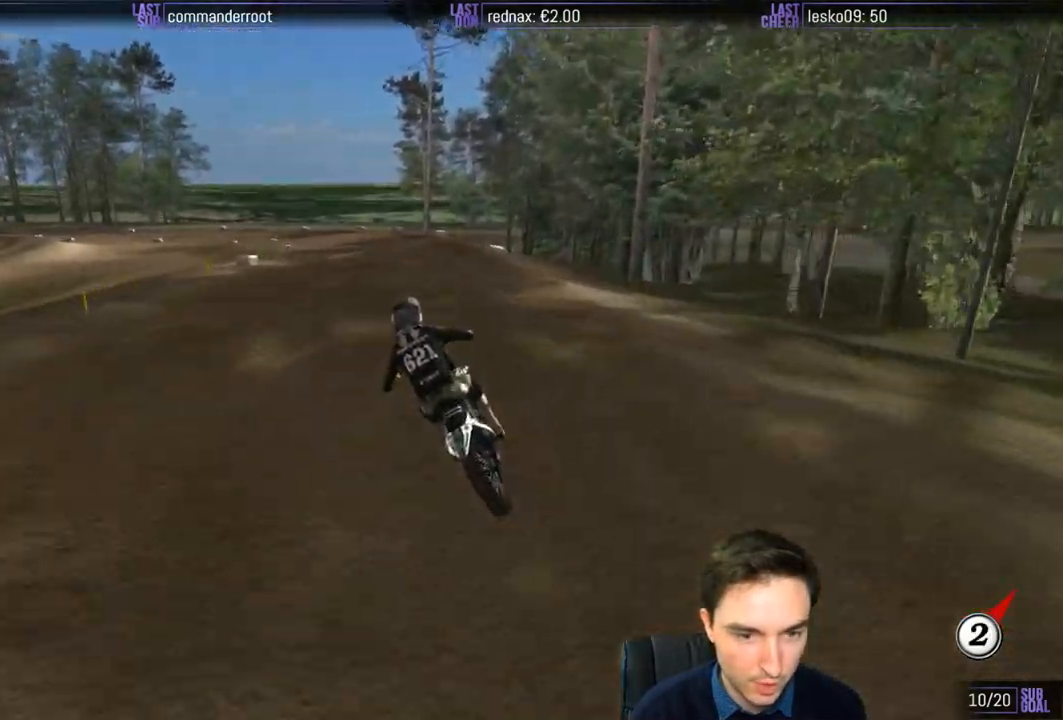
{"buttons": ["R2"], "left_stick": "center", "right_stick": "center", "events": [[200, "R2", "up"], [400, "R2", "down"]]}
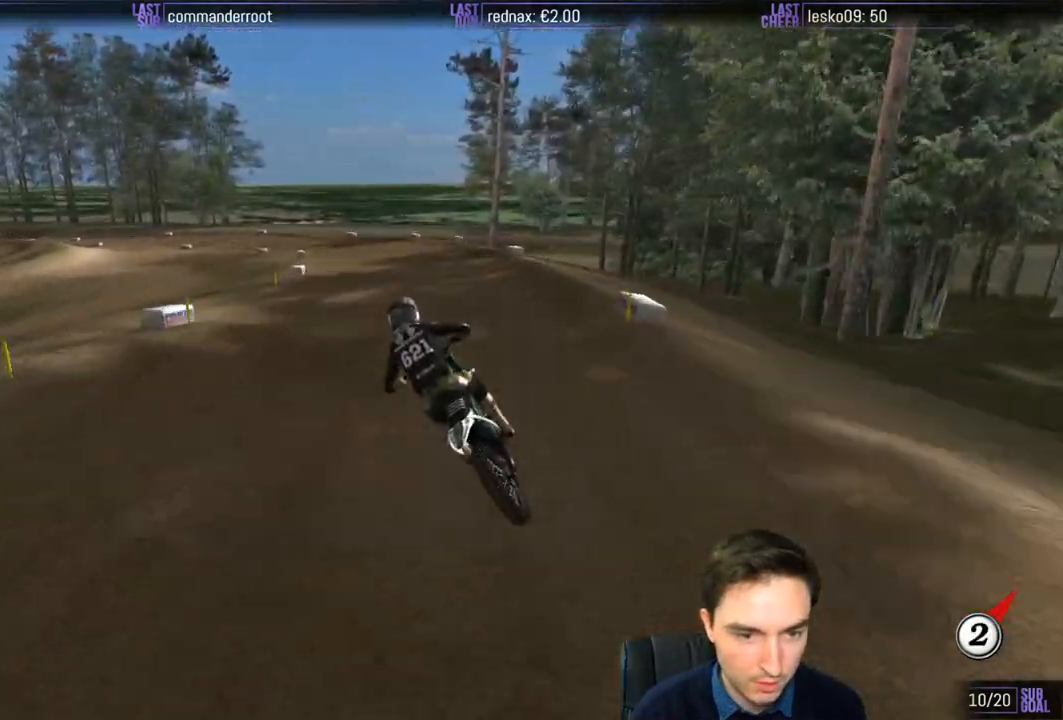
{"buttons": ["R2"], "left_stick": "center", "right_stick": "center", "events": []}
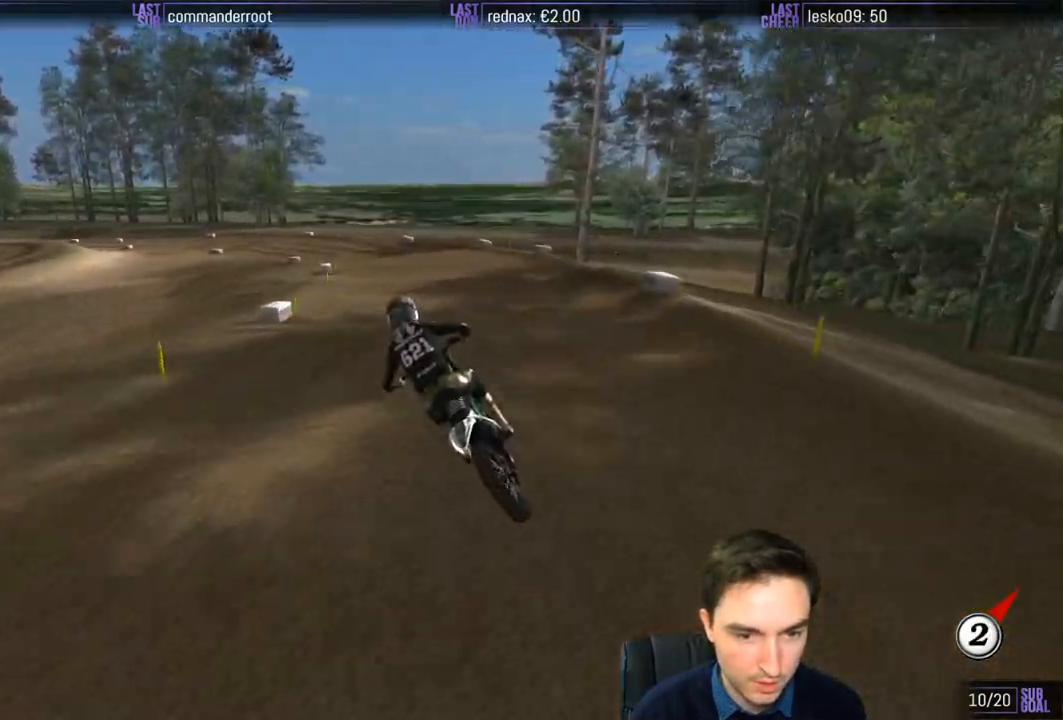
{"buttons": ["R2"], "left_stick": "center", "right_stick": "center", "events": []}
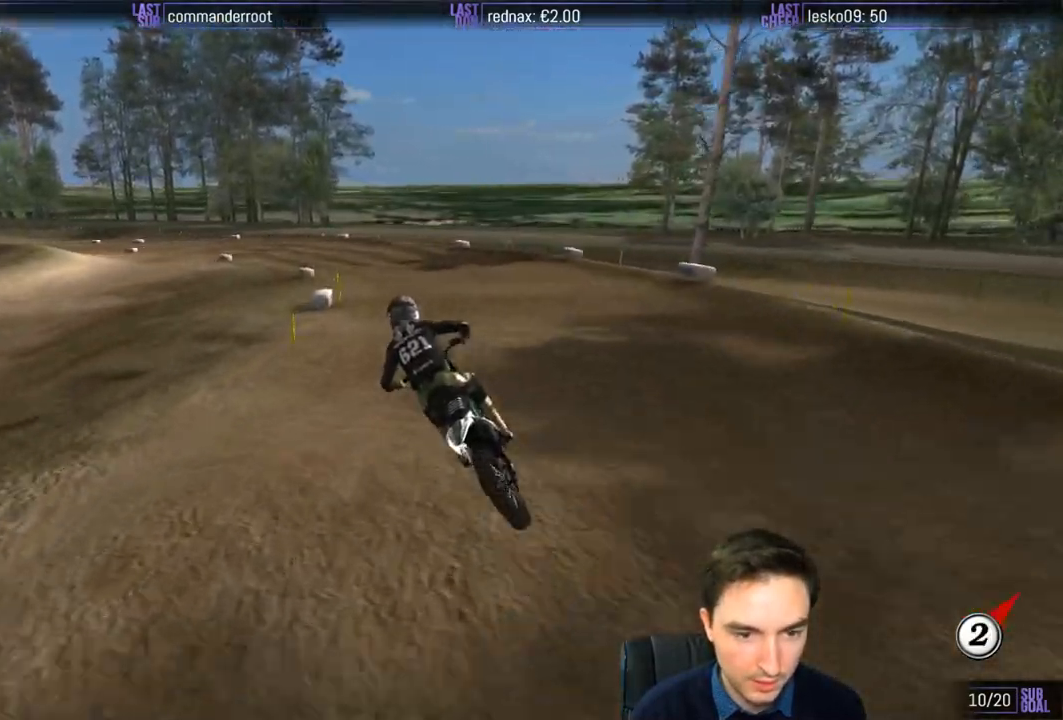
{"buttons": [], "left_stick": "center", "right_stick": "center", "events": [[100, "R2", "up"], [233, "left_stick", "down-left"], [367, "left_stick", "center"]]}
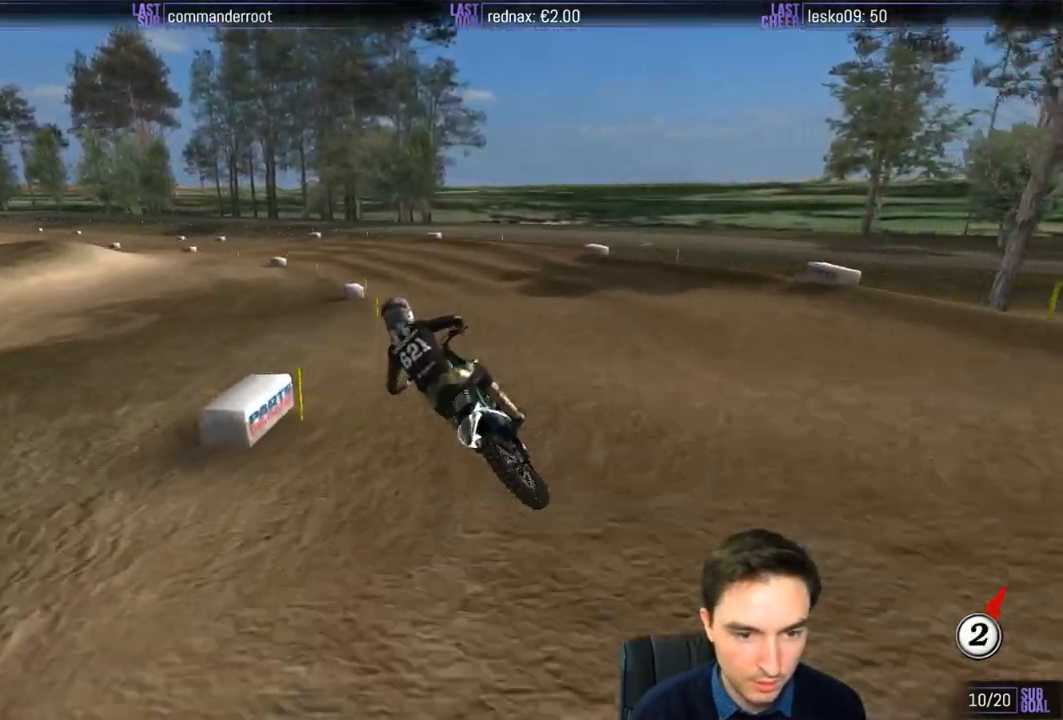
{"buttons": ["R2"], "left_stick": "center", "right_stick": "center", "events": [[233, "R2", "down"], [367, "R2", "up"], [483, "R2", "down"]]}
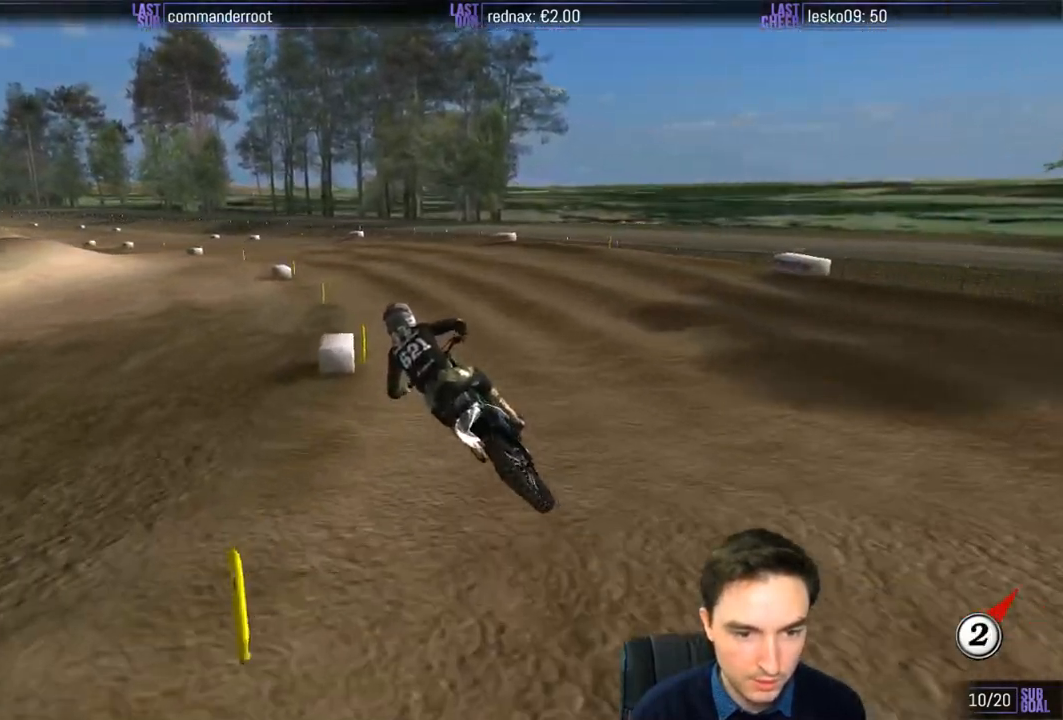
{"buttons": [], "left_stick": "down-left", "right_stick": "center", "events": [[333, "left_stick", "down-left"], [467, "R2", "up"]]}
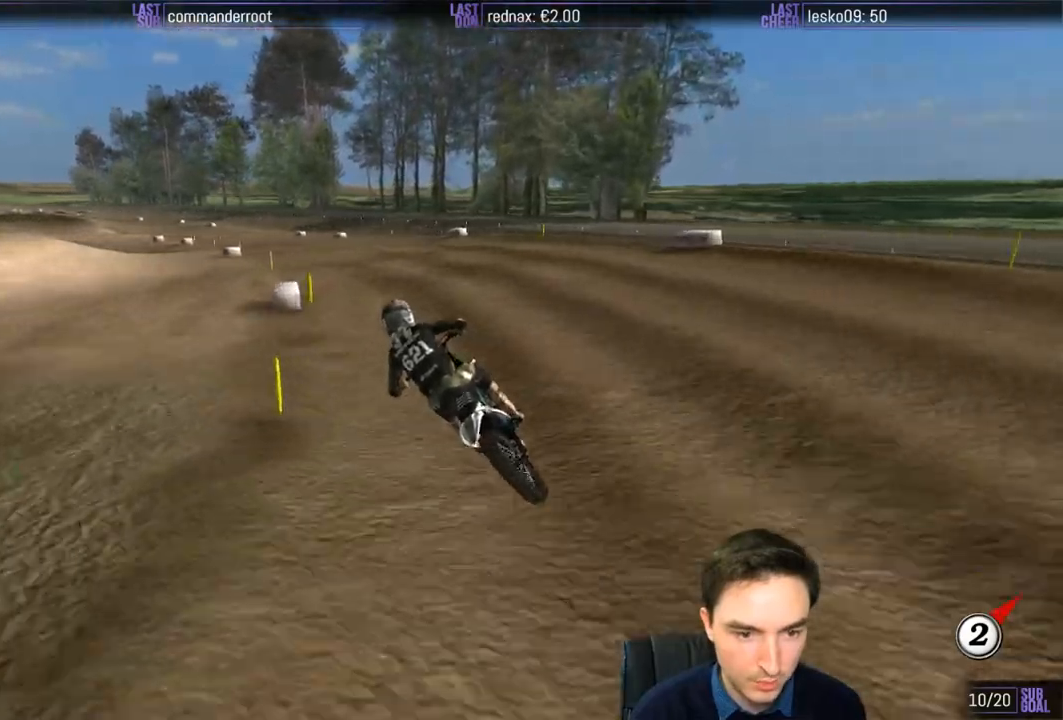
{"buttons": ["R2"], "left_stick": "down", "right_stick": "center", "events": [[167, "left_stick", "center"], [250, "R2", "down"], [267, "left_stick", "down"]]}